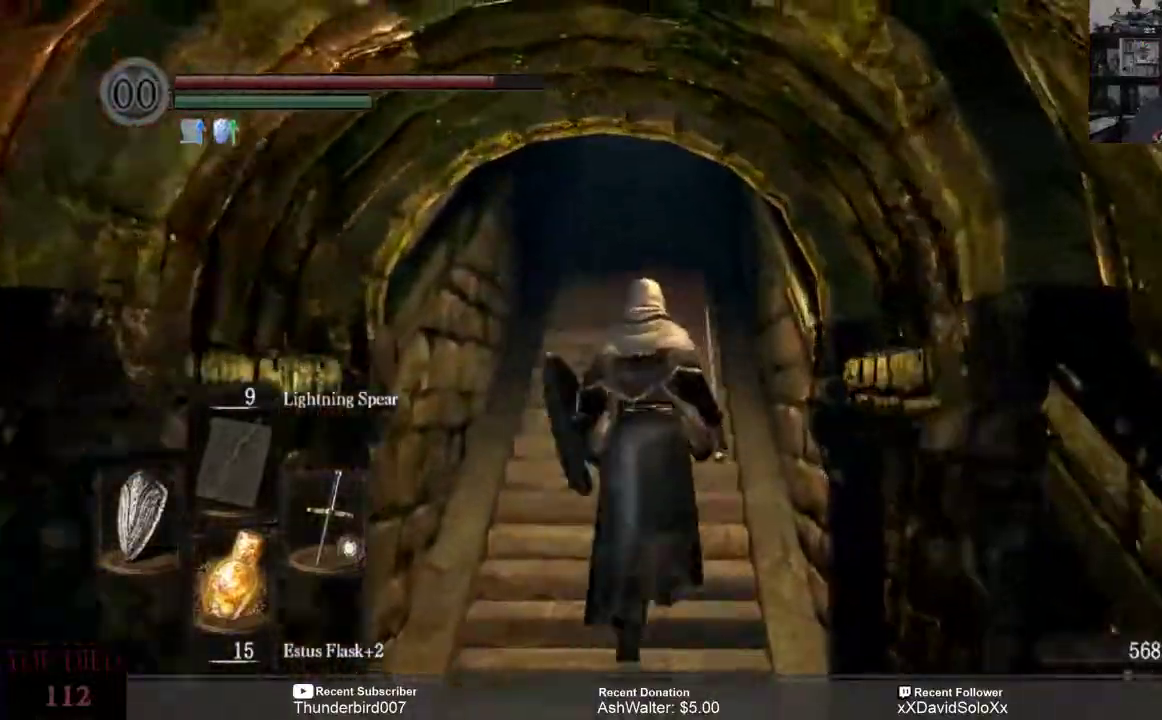
Gameplay with a controller (Xbox layout); each line is a JSON object with the inputs held at the frame after it. "events" lists button and stick changes between this image and that frame as [ms after this image, input, new state], when the widget could be followed in between. Not read: START.
{"buttons": [], "left_stick": "up", "right_stick": "down", "events": [[300, "right_stick", "down"]]}
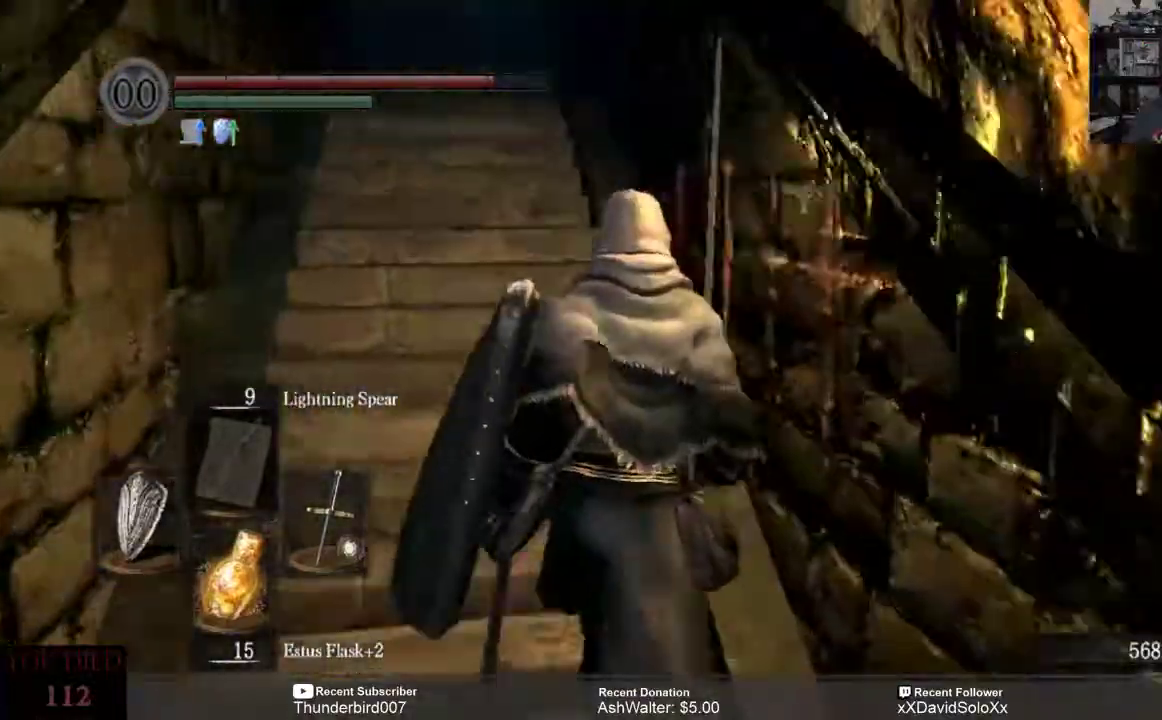
{"buttons": [], "left_stick": "up", "right_stick": "down", "events": []}
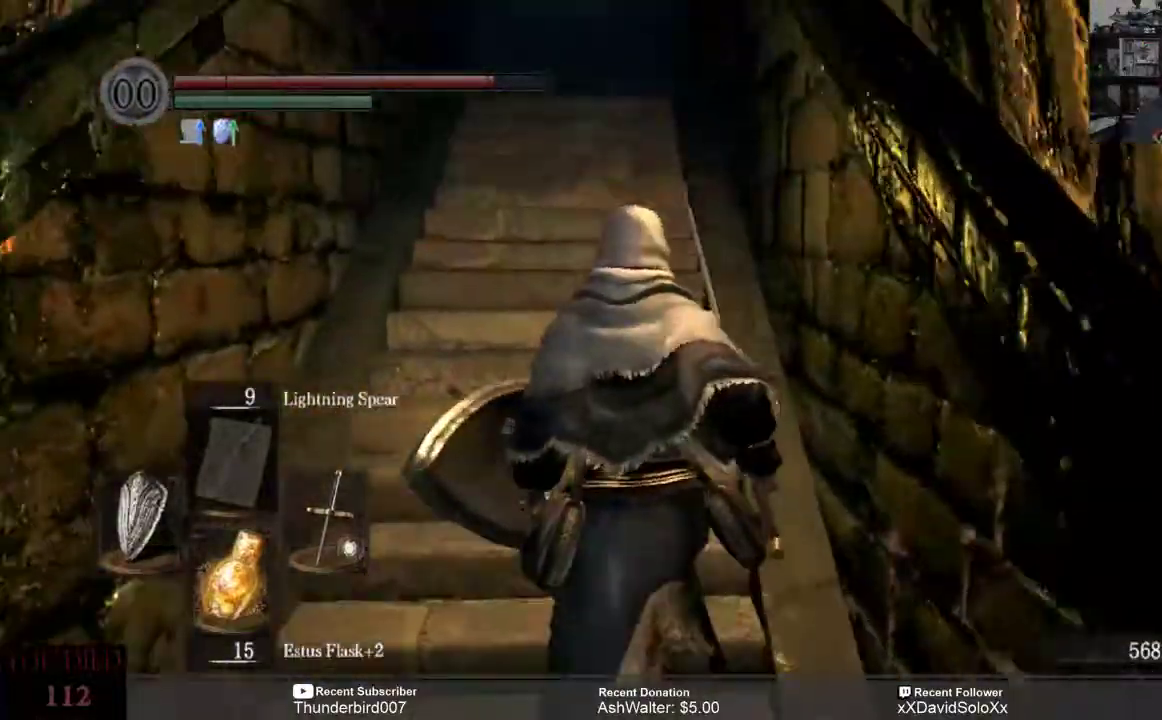
{"buttons": [], "left_stick": "up", "right_stick": "down", "events": []}
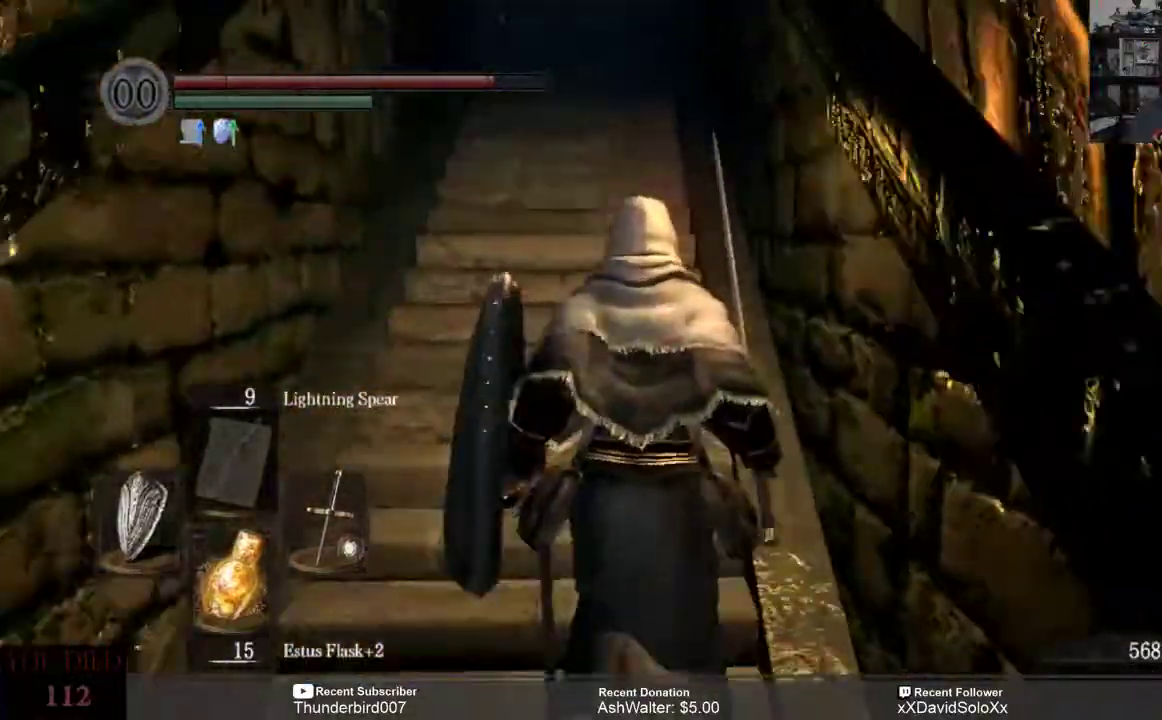
{"buttons": [], "left_stick": "up", "right_stick": "center", "events": [[50, "right_stick", "center"]]}
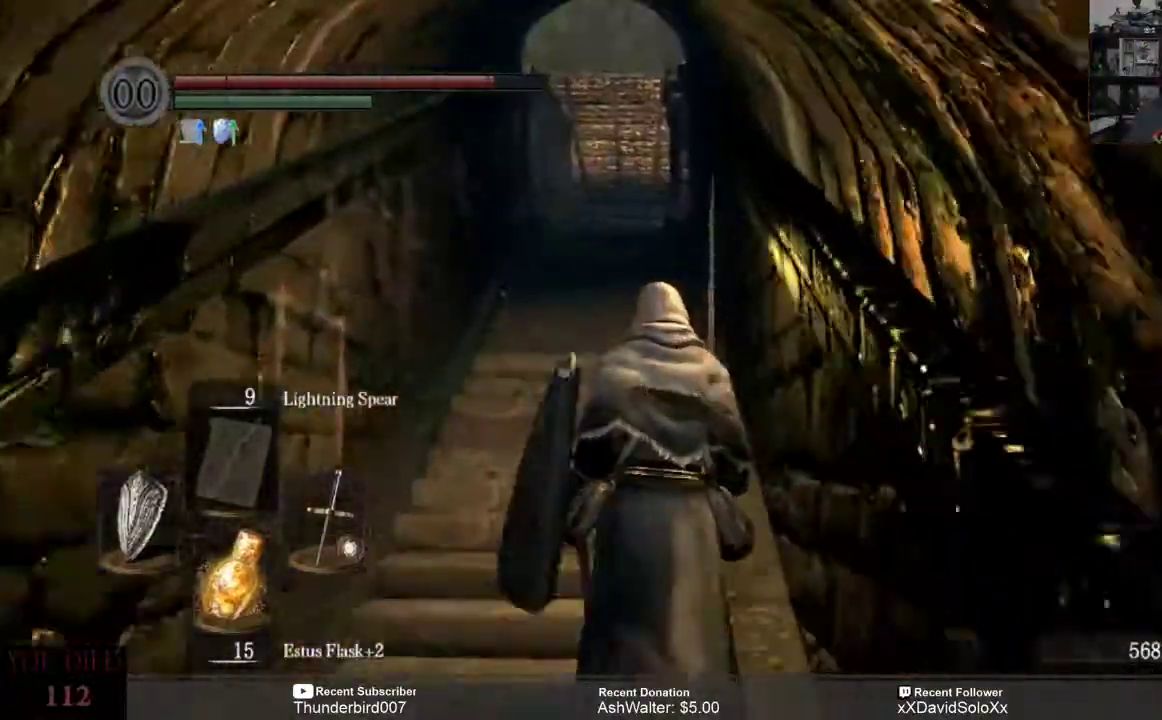
{"buttons": [], "left_stick": "up", "right_stick": "down", "events": [[450, "right_stick", "down"]]}
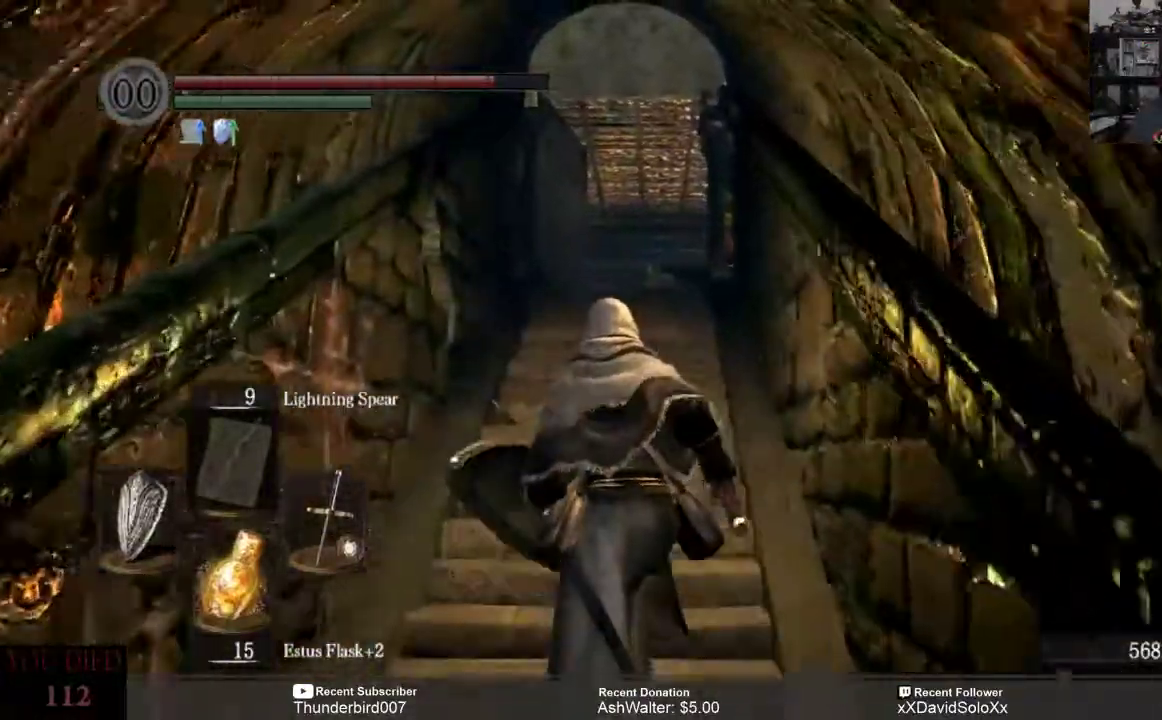
{"buttons": [], "left_stick": "up", "right_stick": "down", "events": []}
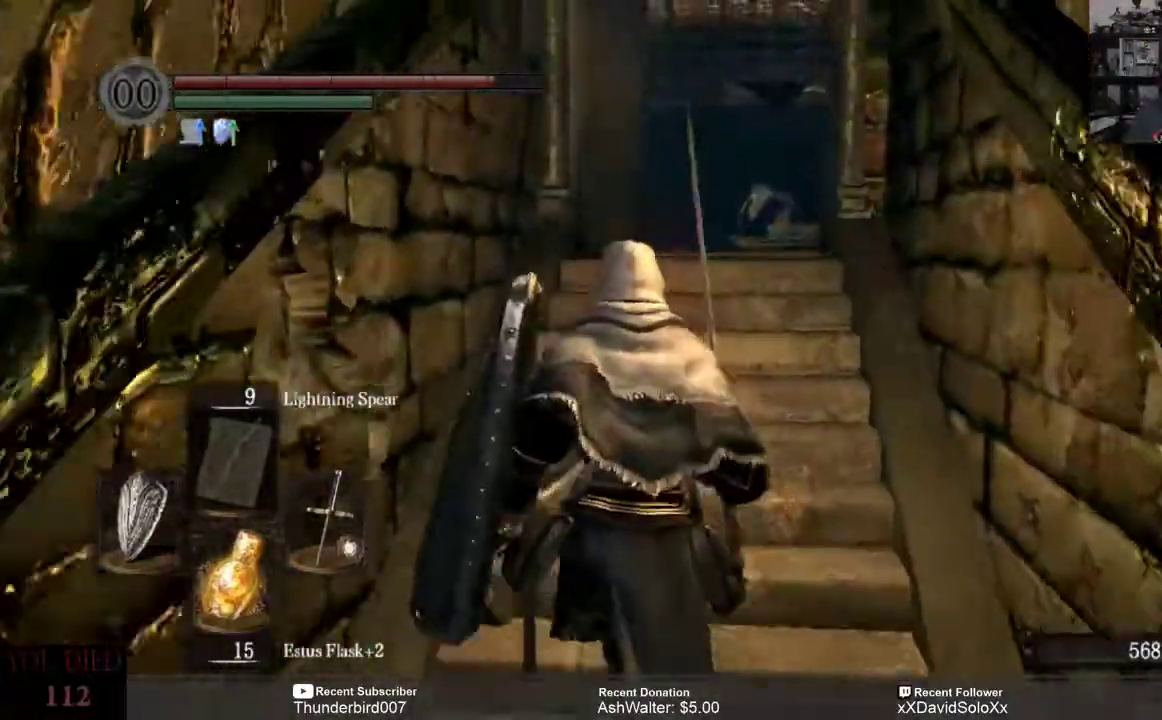
{"buttons": [], "left_stick": "up", "right_stick": "down", "events": []}
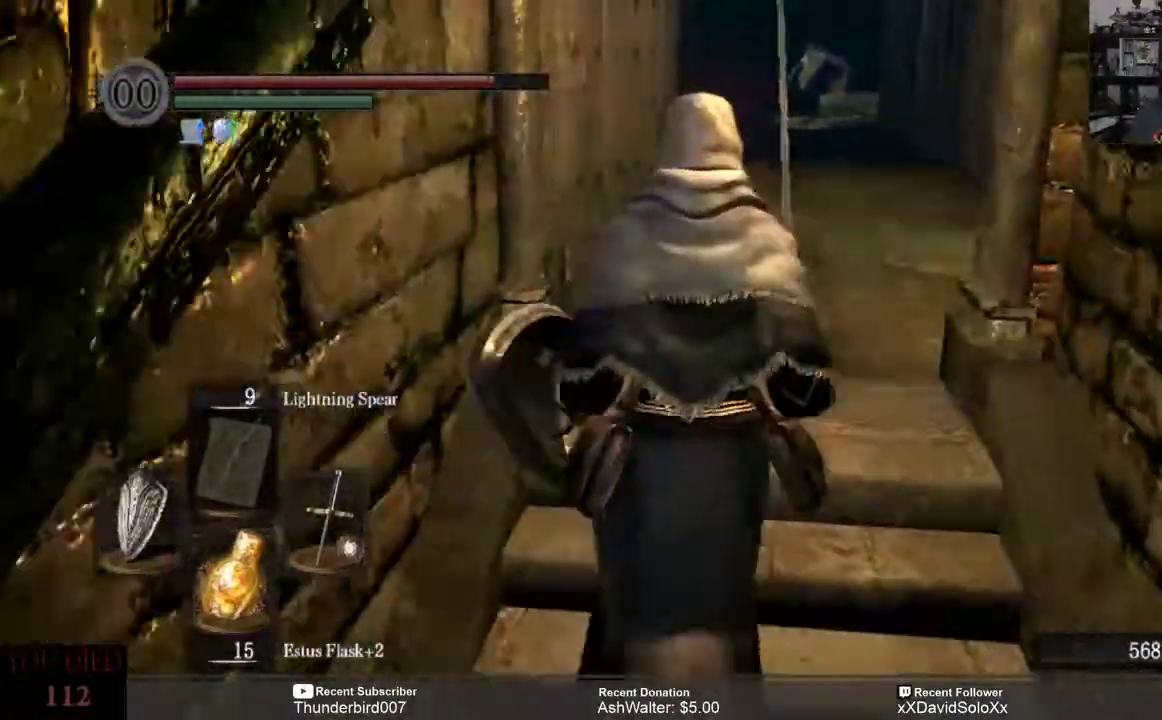
{"buttons": [], "left_stick": "up", "right_stick": "center", "events": [[483, "right_stick", "center"]]}
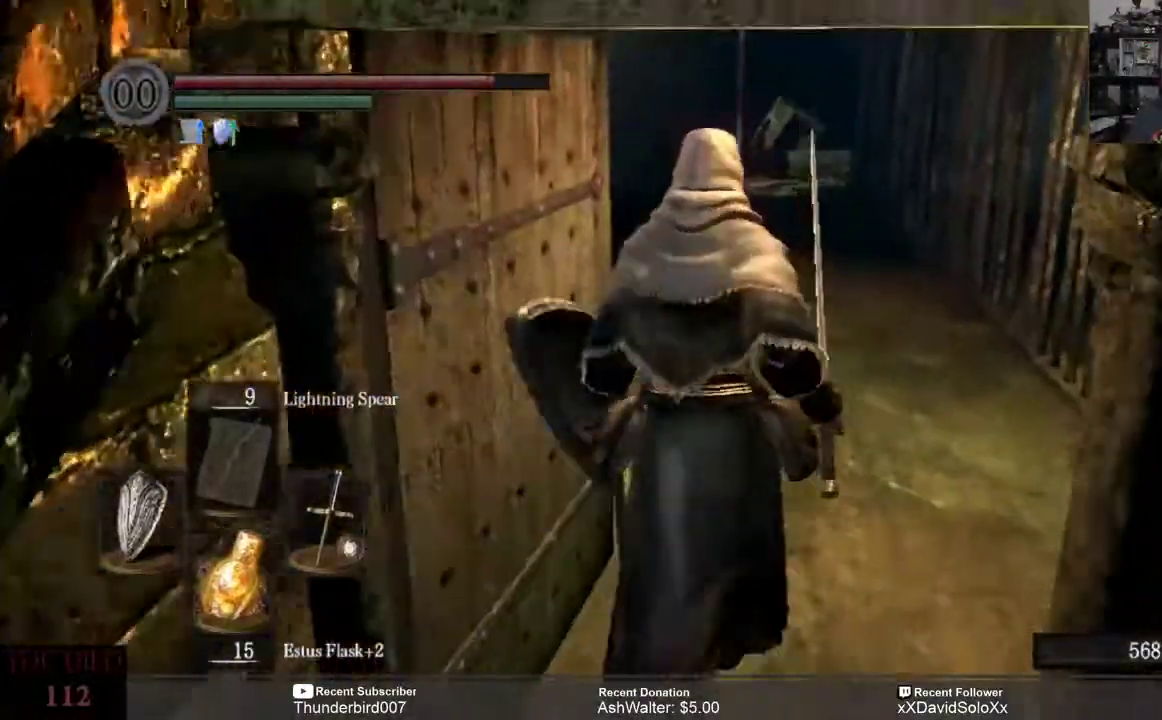
{"buttons": [], "left_stick": "up", "right_stick": "center", "events": []}
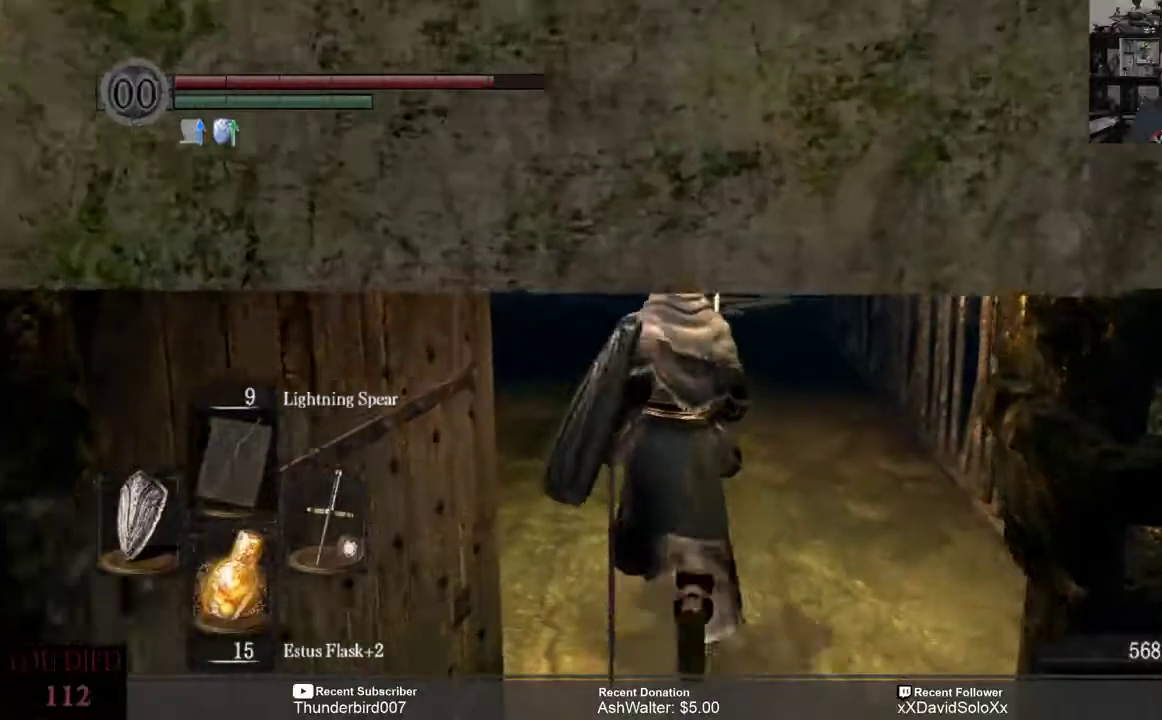
{"buttons": [], "left_stick": "up", "right_stick": "center", "events": []}
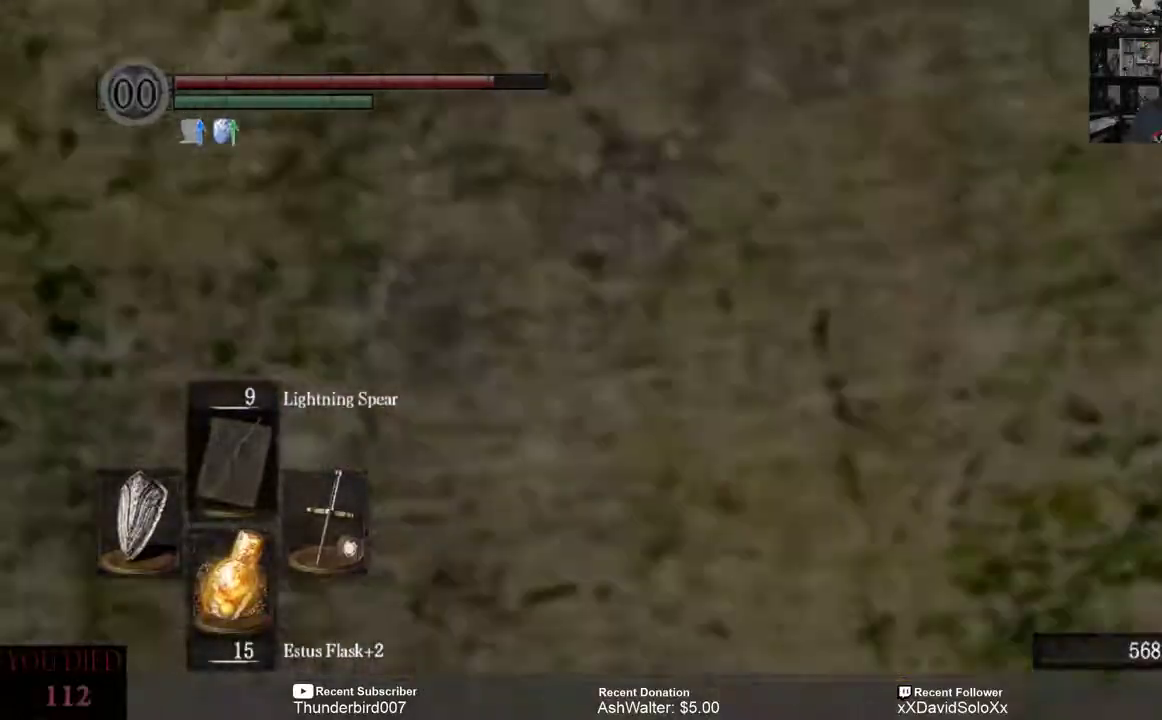
{"buttons": [], "left_stick": "up", "right_stick": "center"}
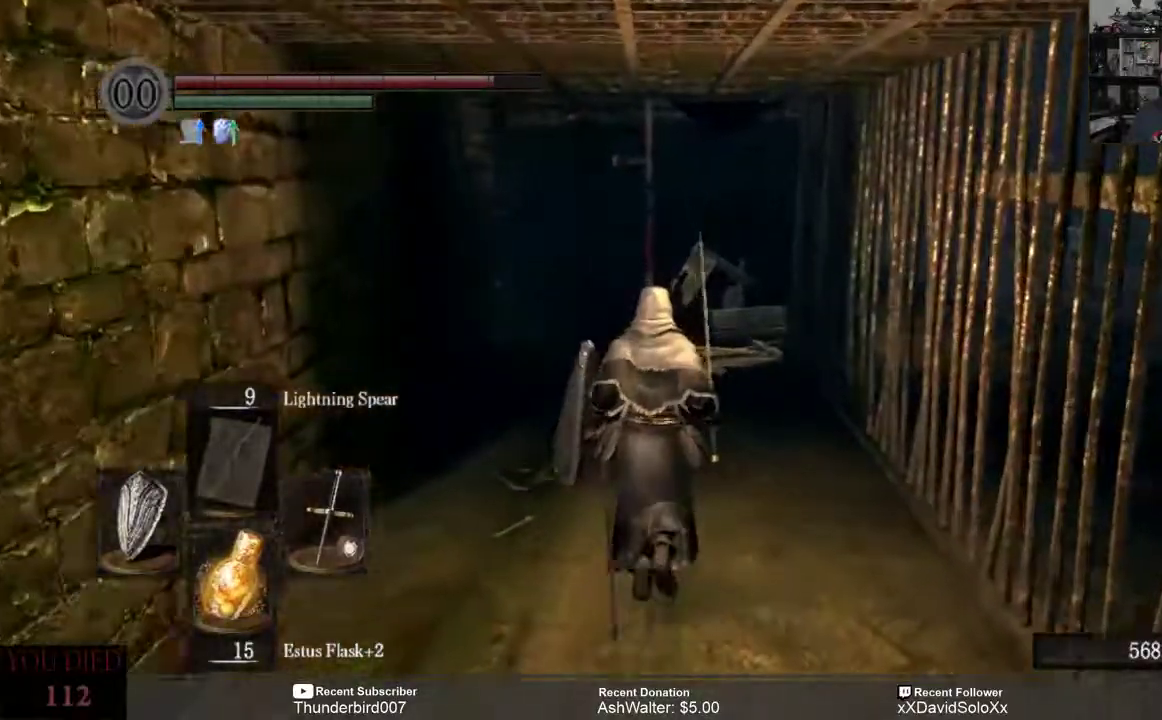
{"buttons": [], "left_stick": "up", "right_stick": "center", "events": []}
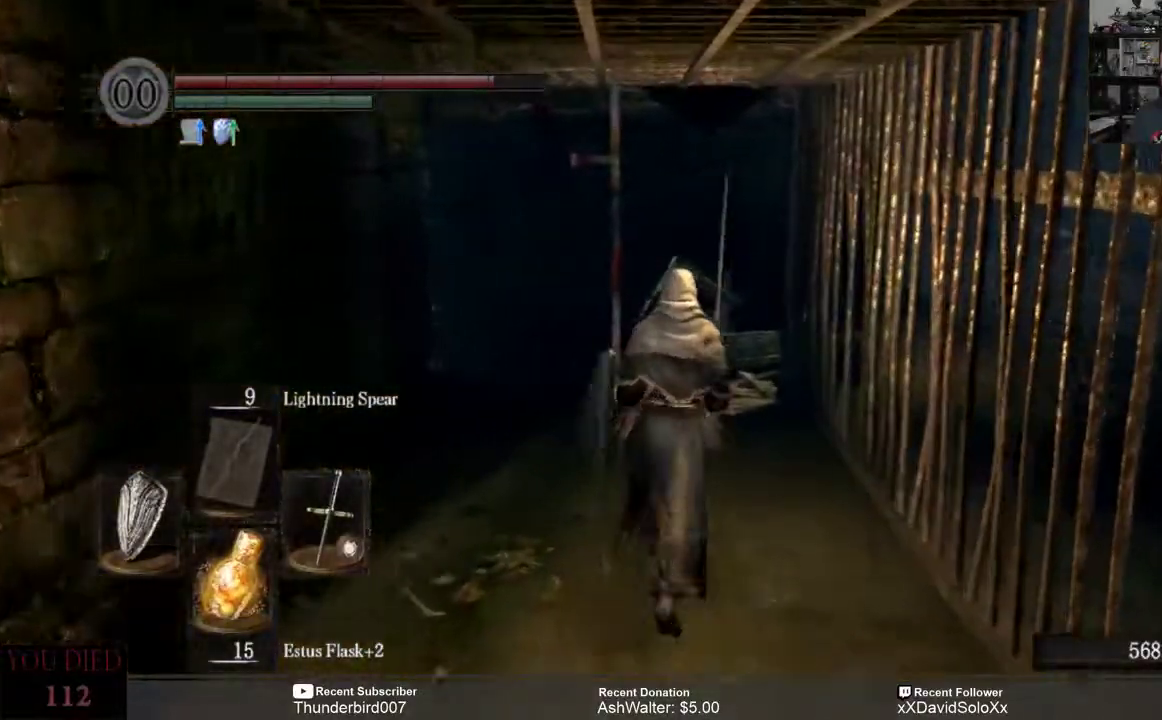
{"buttons": [], "left_stick": "up", "right_stick": "center"}
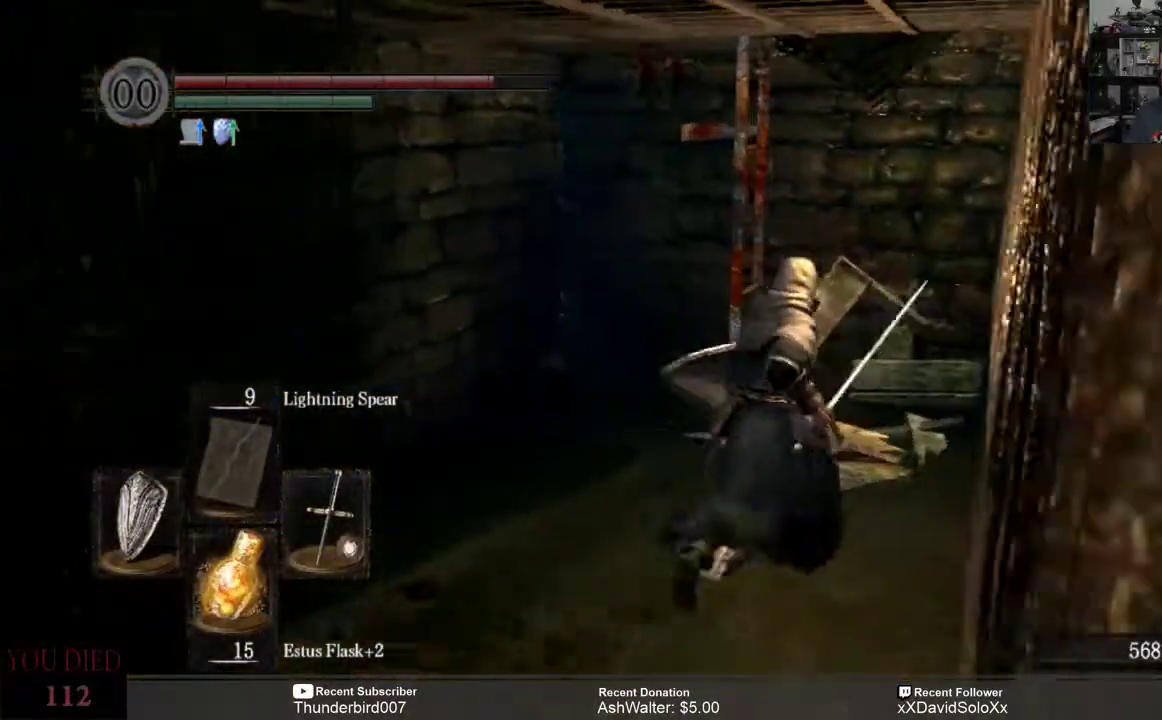
{"buttons": [], "left_stick": "up", "right_stick": "center", "events": [[167, "right_stick", "left"], [500, "right_stick", "center"]]}
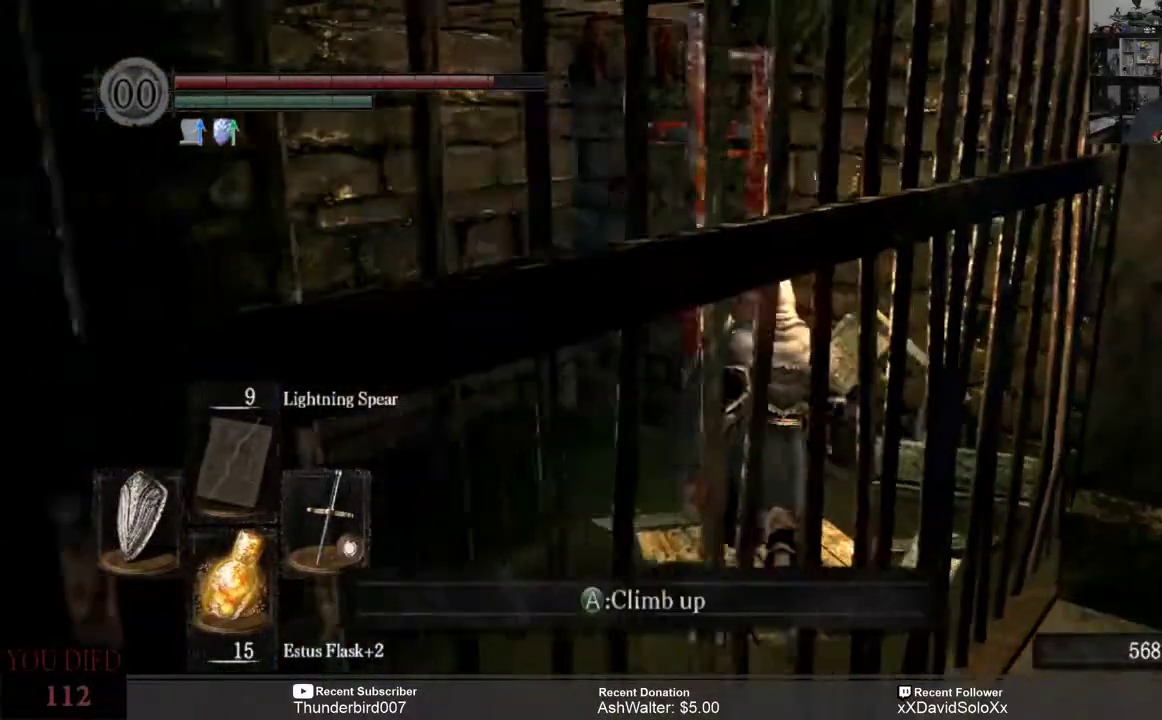
{"buttons": [], "left_stick": "up-right", "right_stick": "center", "events": [[333, "A", "down"], [400, "left_stick", "up-right"], [433, "A", "up"]]}
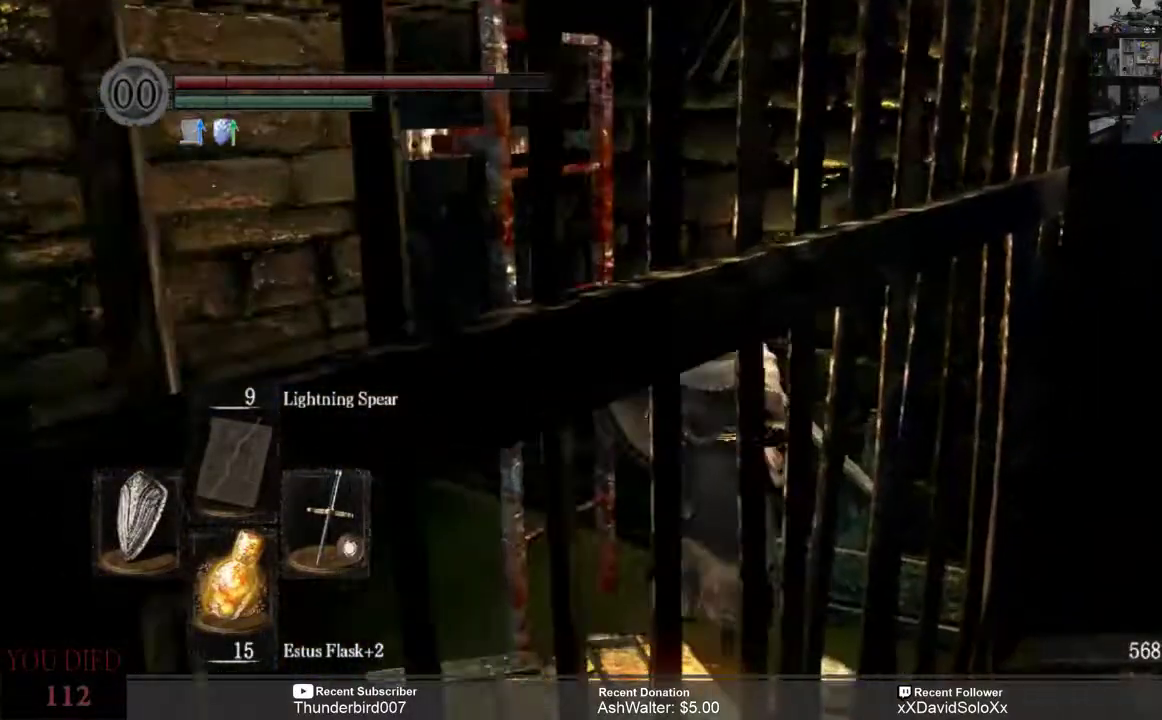
{"buttons": [], "left_stick": "center", "right_stick": "center", "events": [[33, "left_stick", "center"]]}
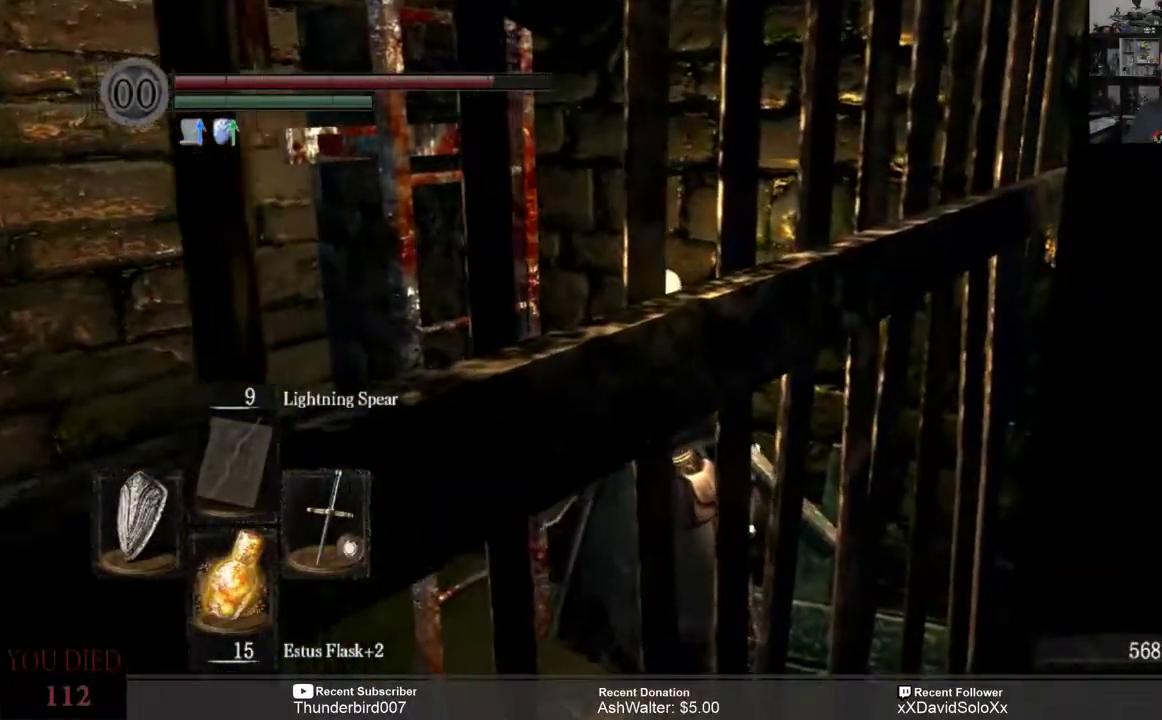
{"buttons": [], "left_stick": "center", "right_stick": "center", "events": [[33, "left_stick", "left"], [233, "left_stick", "center"], [300, "A", "down"], [400, "A", "up"]]}
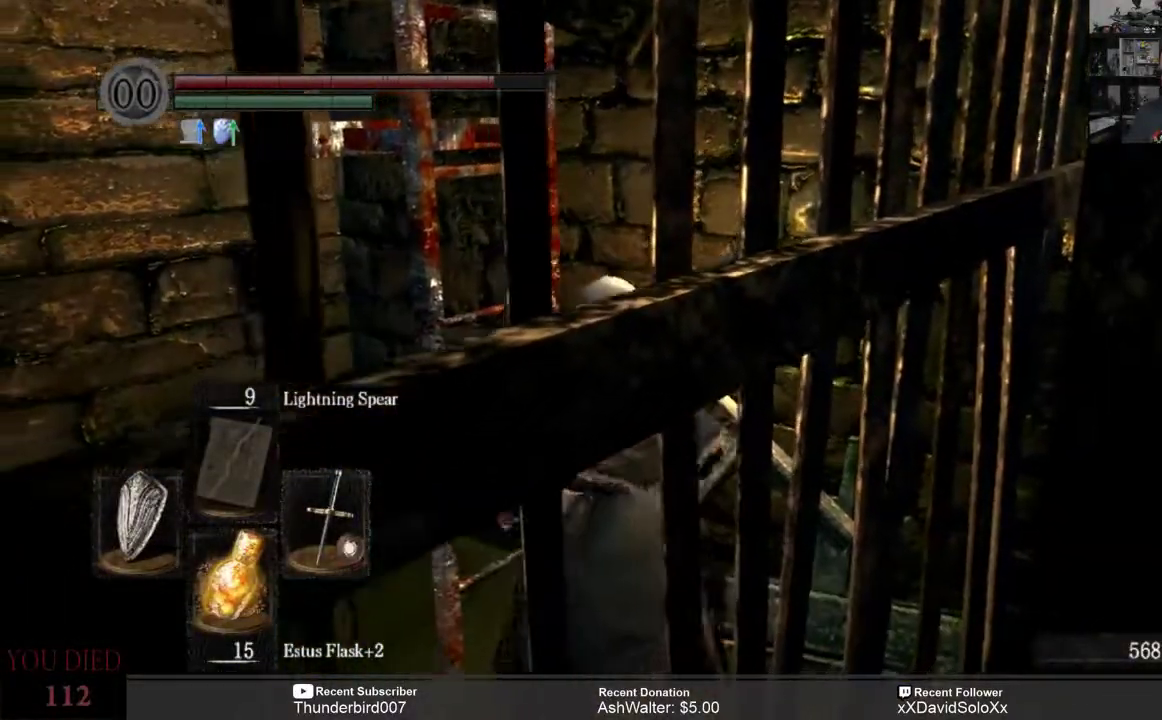
{"buttons": [], "left_stick": "up", "right_stick": "center", "events": [[417, "left_stick", "up"]]}
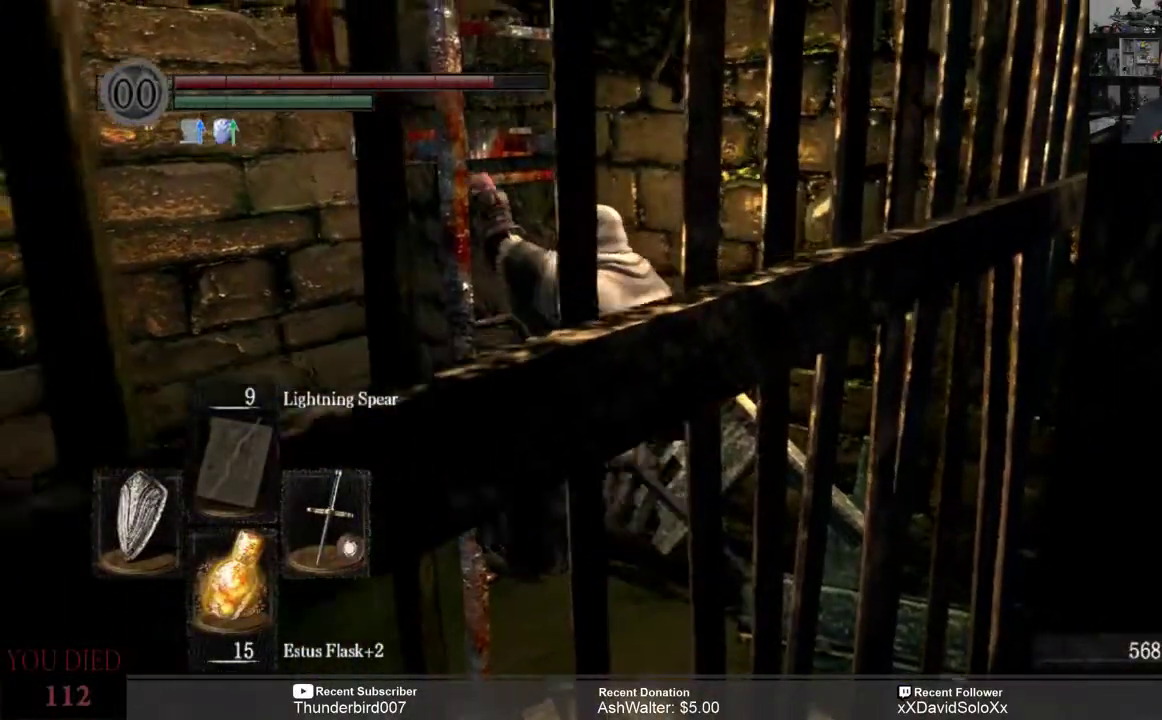
{"buttons": [], "left_stick": "up", "right_stick": "center", "events": []}
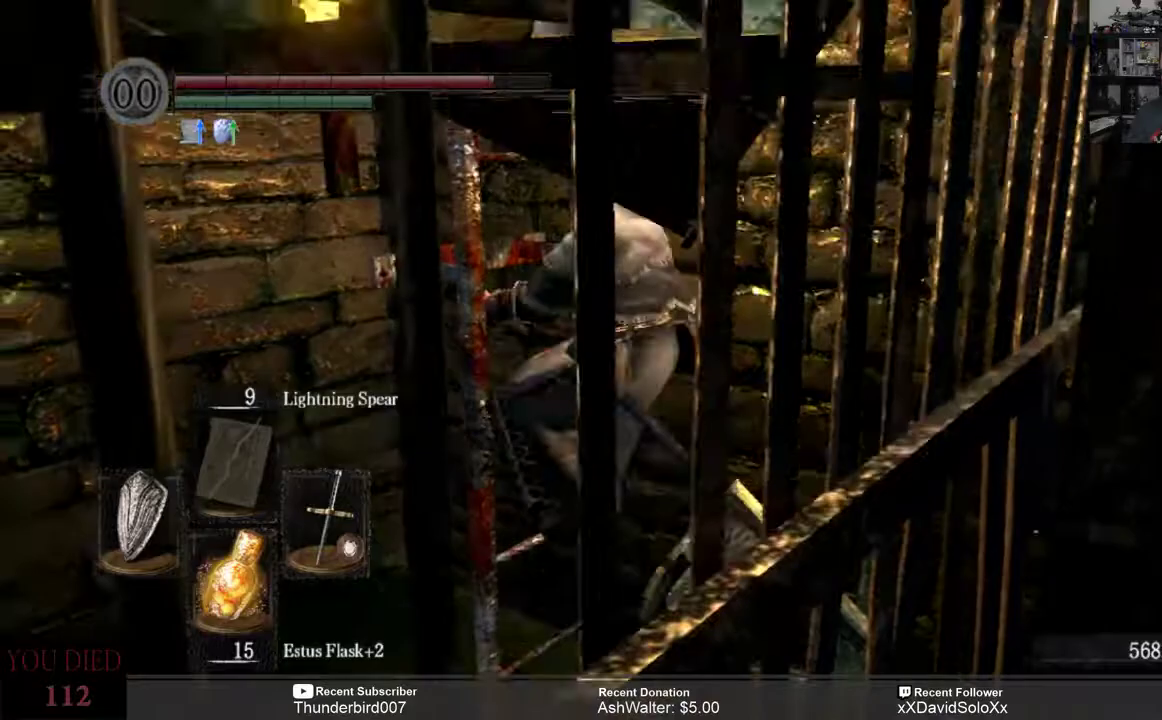
{"buttons": [], "left_stick": "up", "right_stick": "center", "events": []}
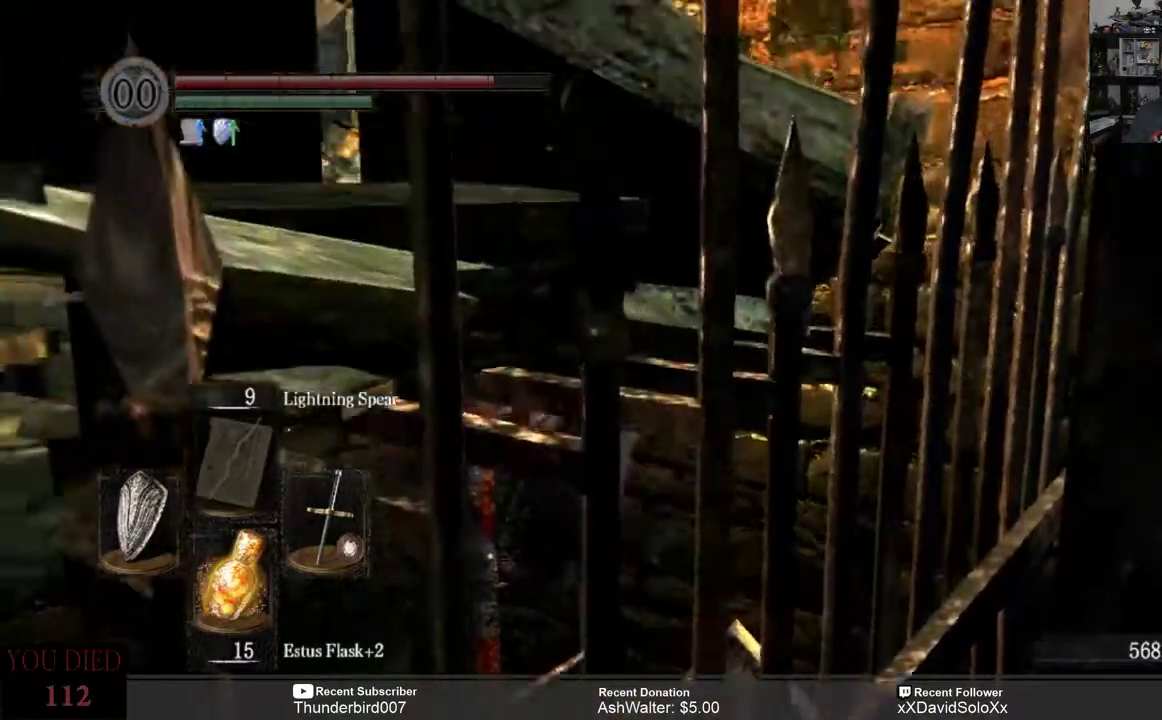
{"buttons": [], "left_stick": "up", "right_stick": "center", "events": []}
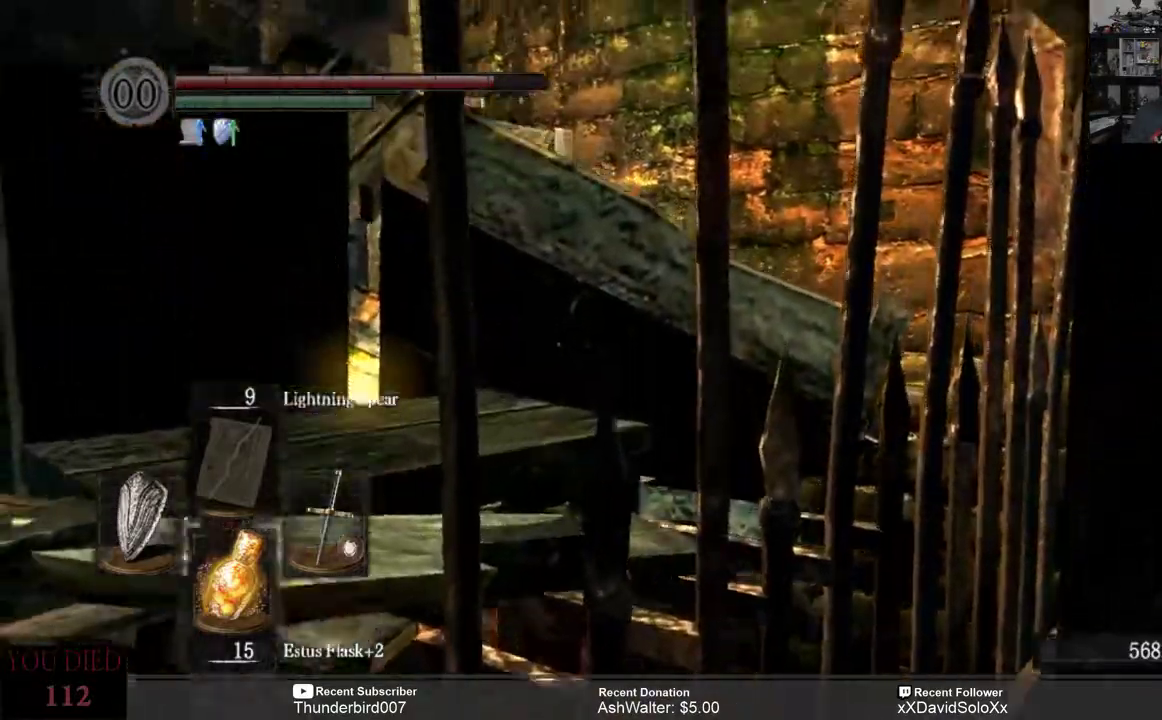
{"buttons": [], "left_stick": "up", "right_stick": "center", "events": [[67, "right_stick", "down-left"], [467, "right_stick", "center"]]}
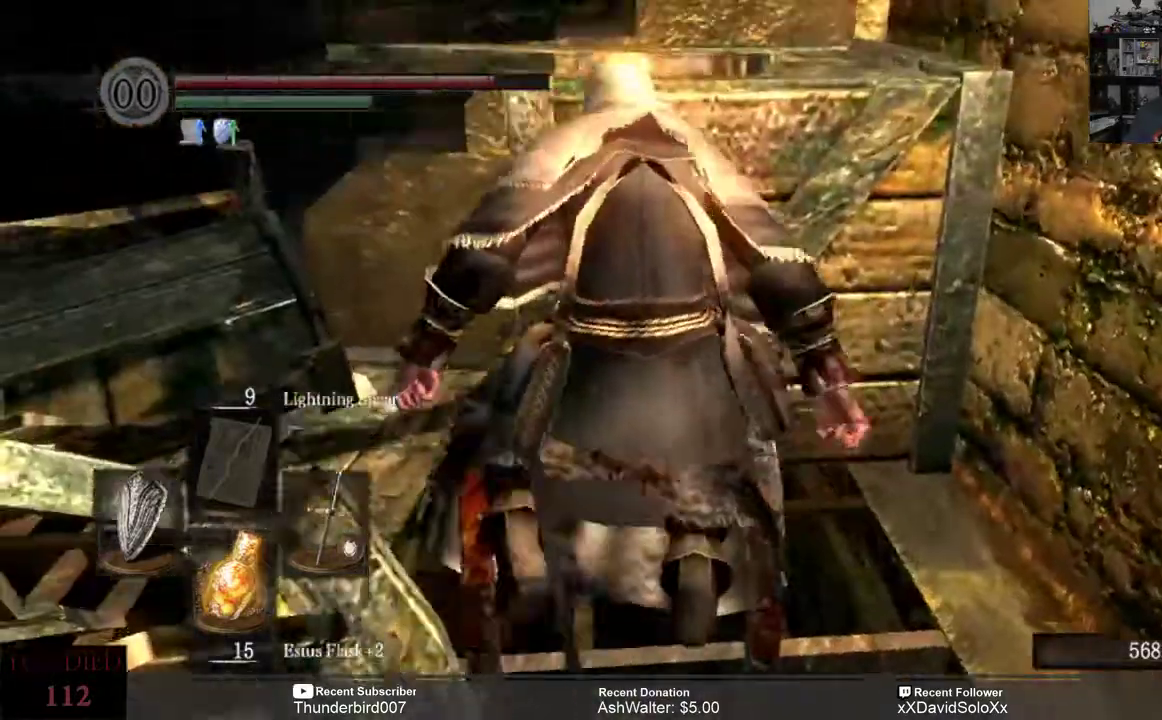
{"buttons": [], "left_stick": "up-left", "right_stick": "center", "events": [[367, "left_stick", "up-left"]]}
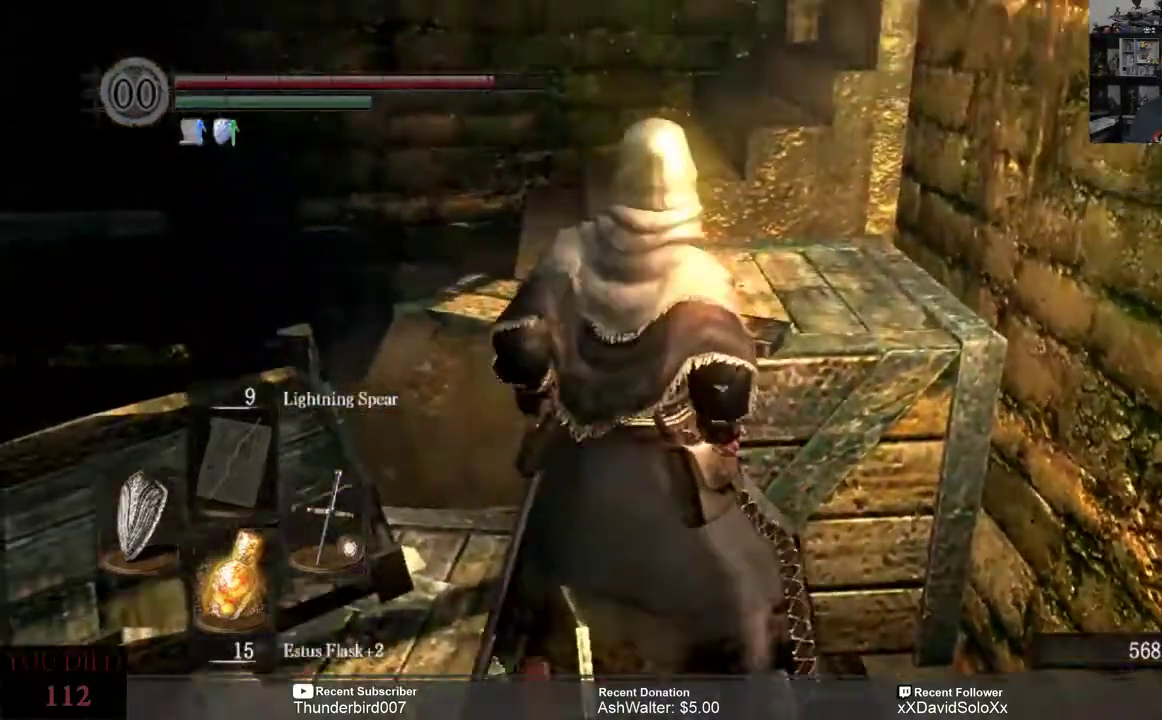
{"buttons": [], "left_stick": "left", "right_stick": "center", "events": [[33, "left_stick", "left"]]}
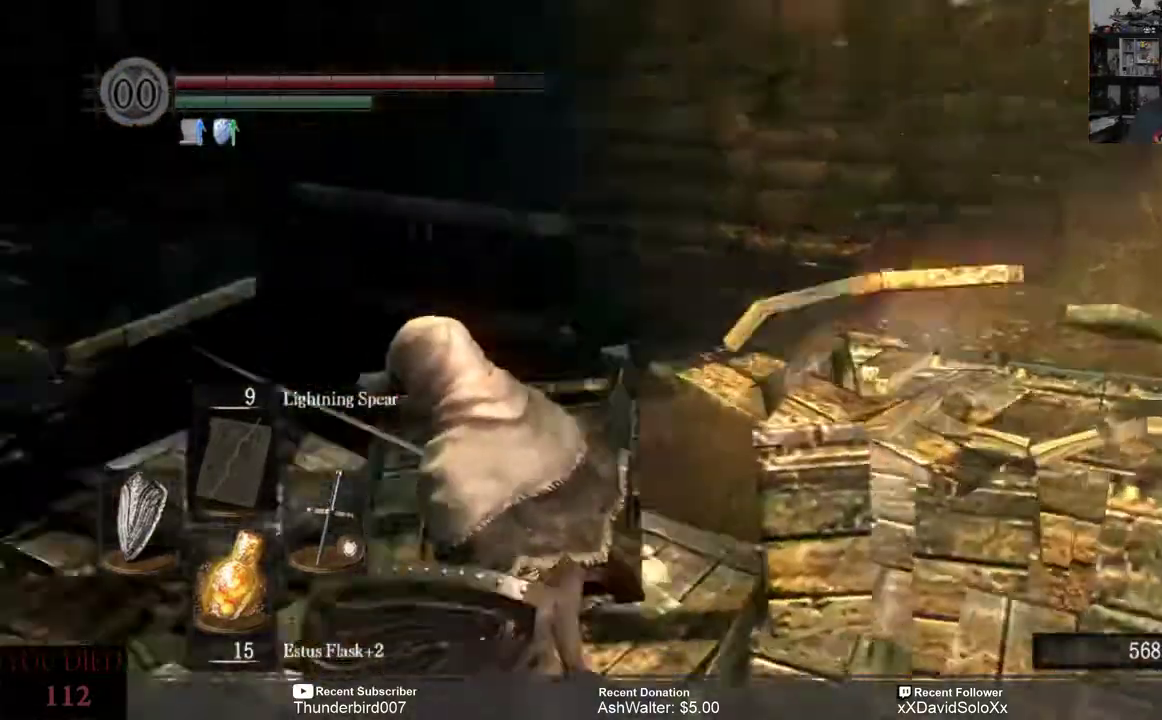
{"buttons": [], "left_stick": "up", "right_stick": "right", "events": [[200, "left_stick", "up-left"], [333, "left_stick", "up"], [350, "right_stick", "right"]]}